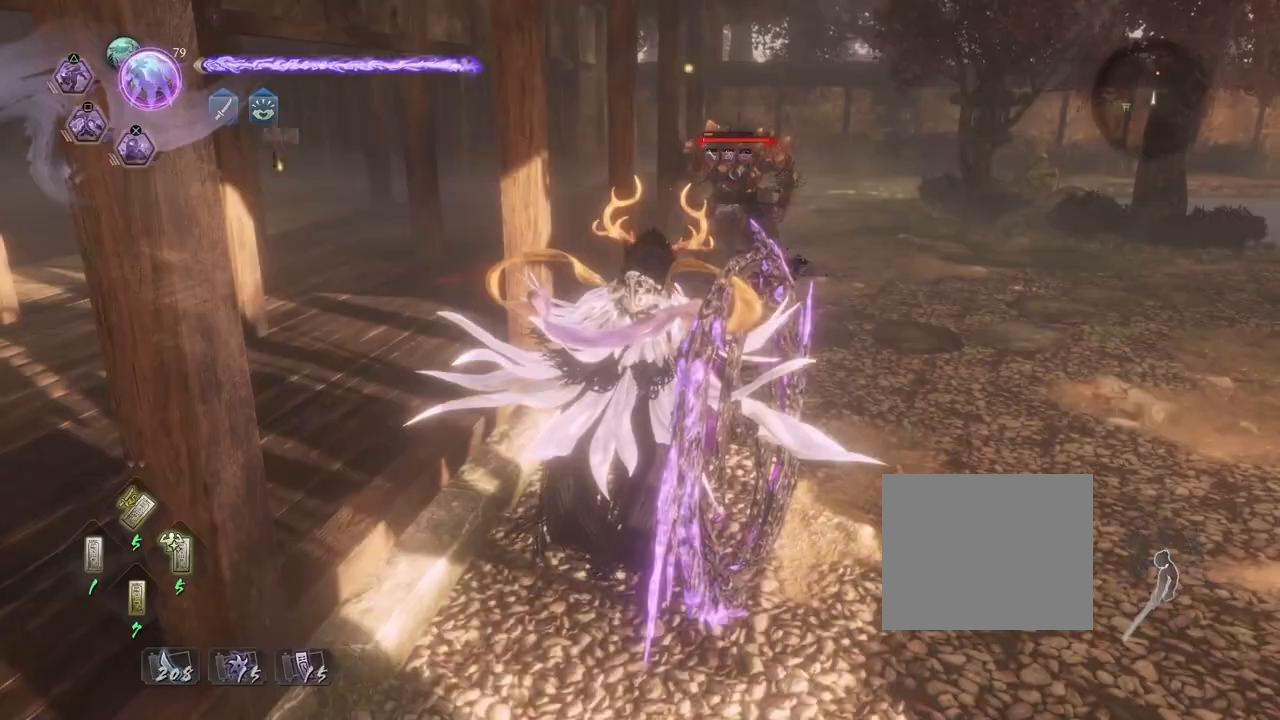
Gameplay with a controller (PlayStation layout); each line is a JSON object with the inputs held at the frame after it. "events" lists button and stick changes between this image and that frame as [ms after this image, input, new state], when the widget could be followed in between.
{"buttons": ["TRIANGLE", "R2"], "left_stick": "center", "right_stick": "center", "events": [[83, "TRIANGLE", "down"], [167, "TRIANGLE", "up"], [267, "TRIANGLE", "down"], [350, "TRIANGLE", "up"], [450, "TRIANGLE", "down"]]}
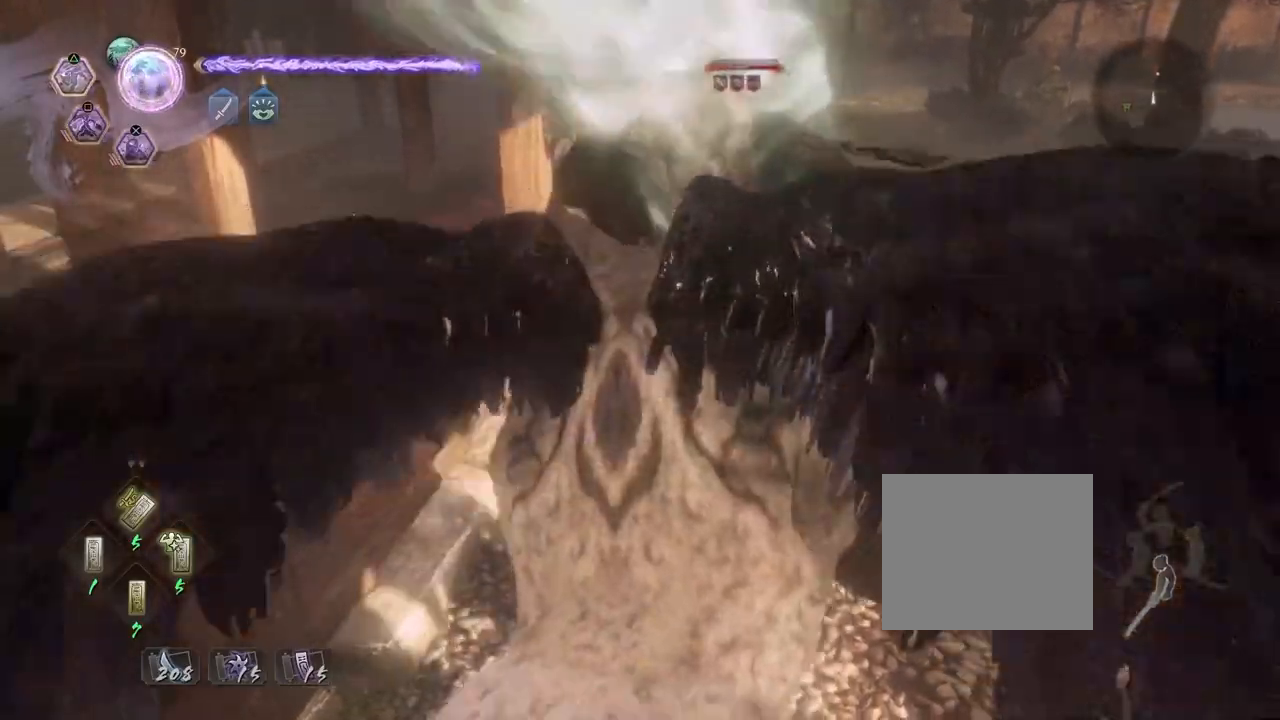
{"buttons": [], "left_stick": "center", "right_stick": "center", "events": [[33, "TRIANGLE", "up"], [100, "R2", "up"]]}
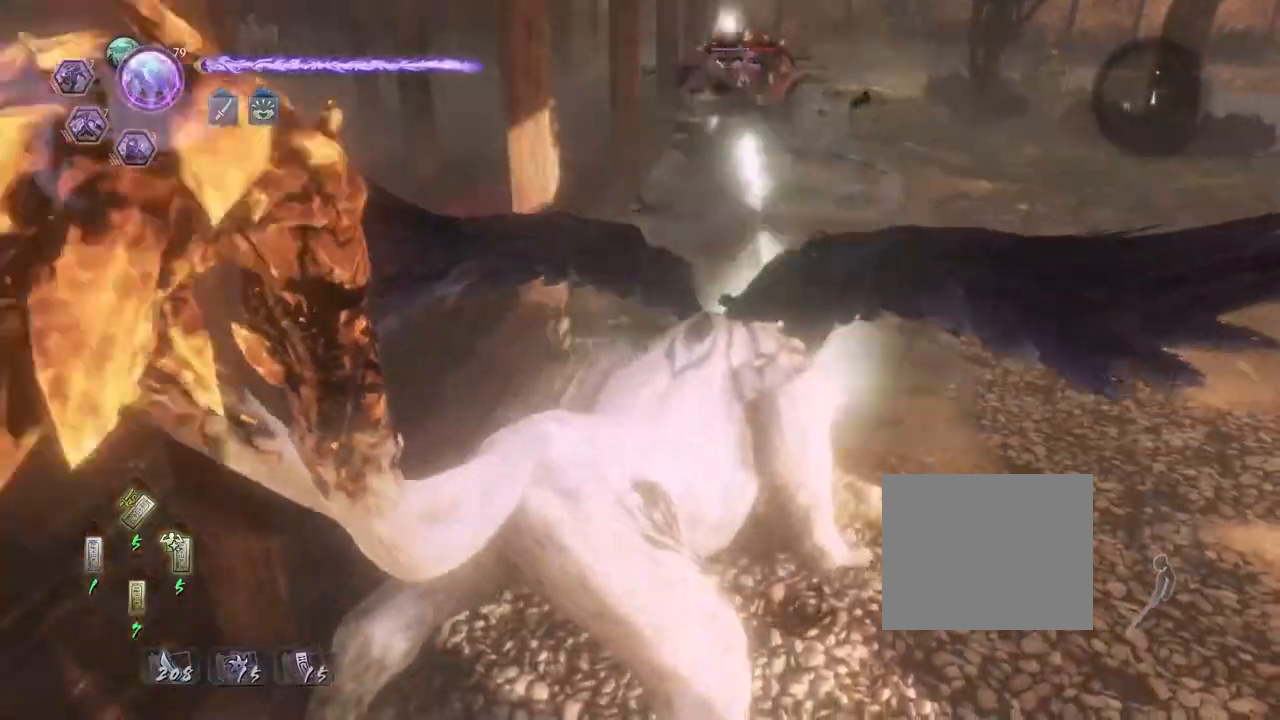
{"buttons": [], "left_stick": "center", "right_stick": "center", "events": []}
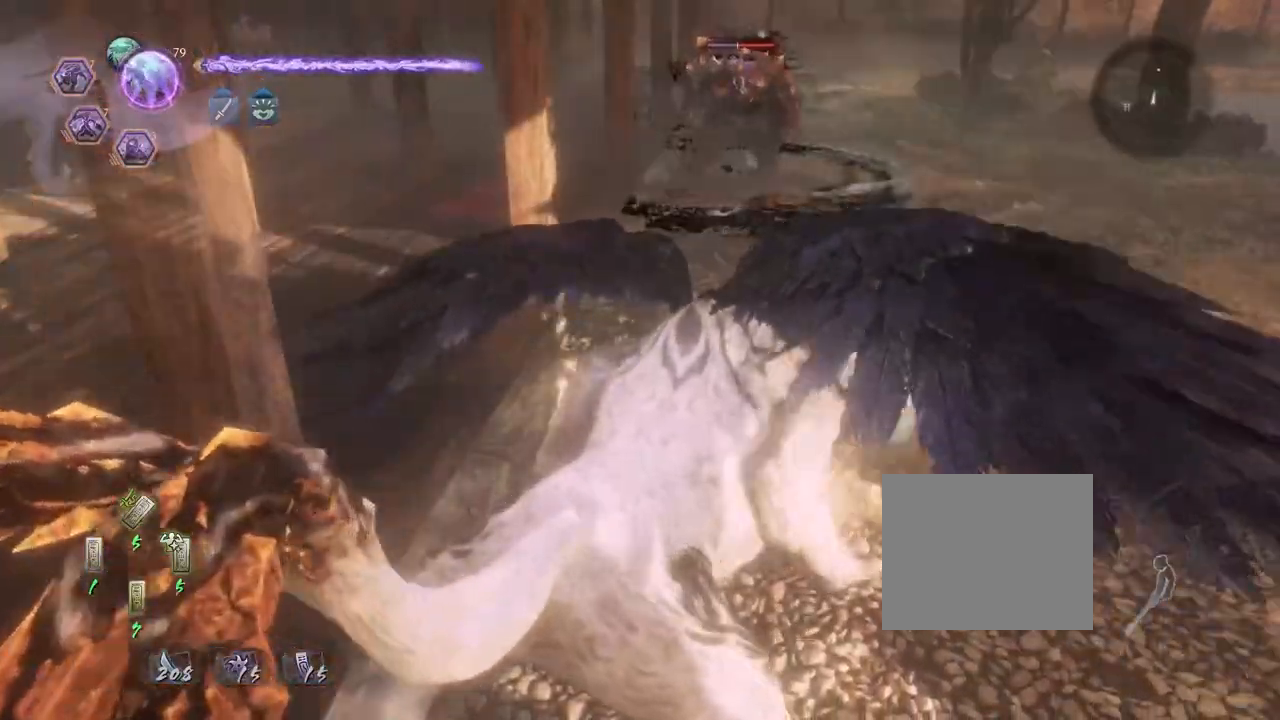
{"buttons": [], "left_stick": "center", "right_stick": "center", "events": []}
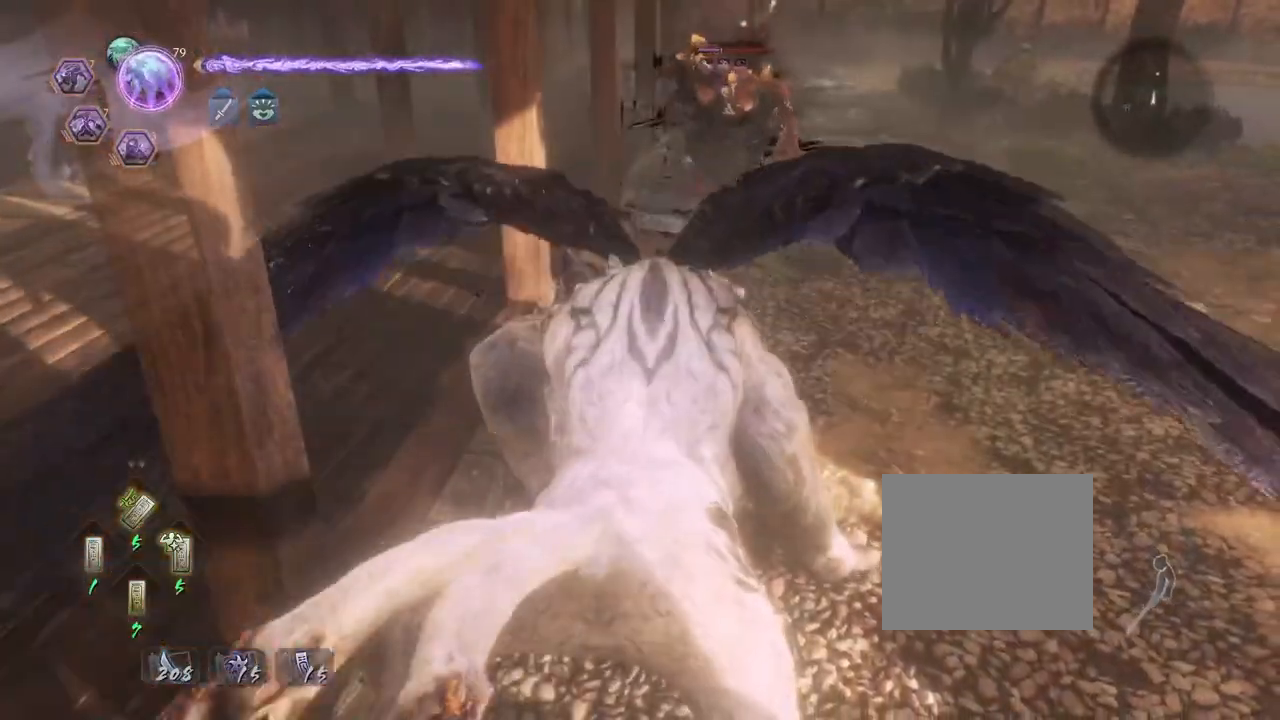
{"buttons": [], "left_stick": "center", "right_stick": "center", "events": []}
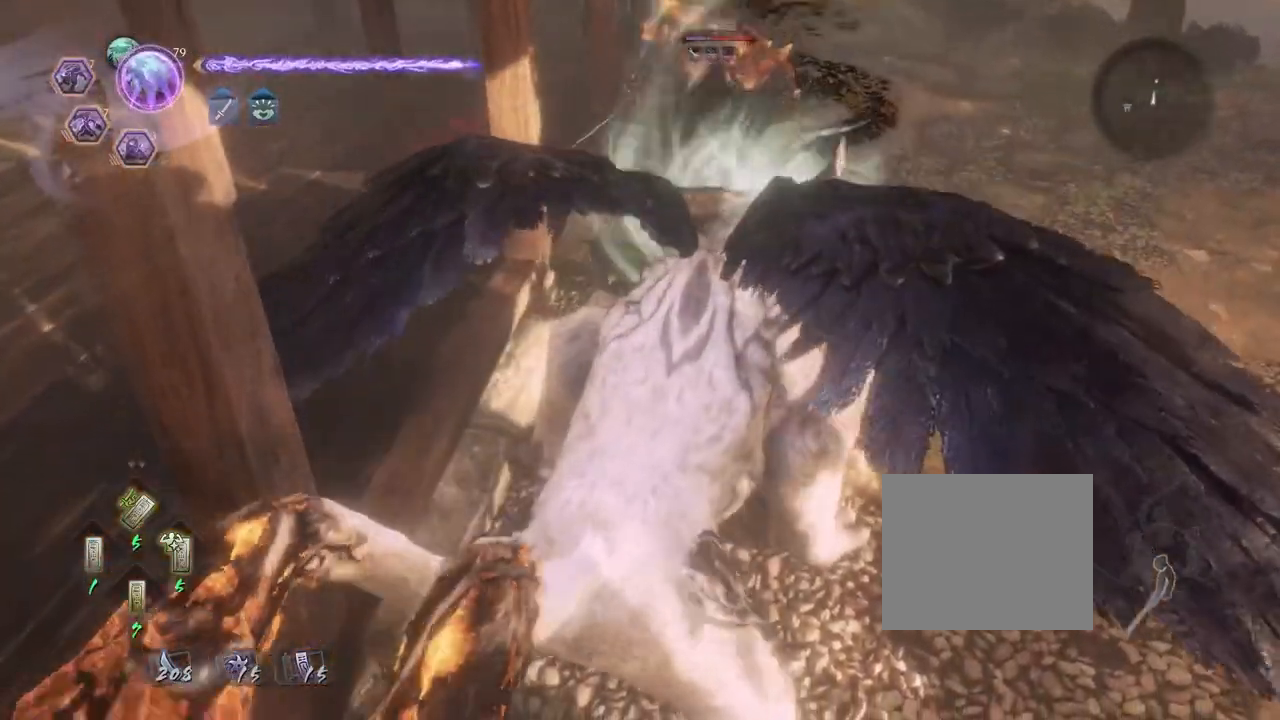
{"buttons": [], "left_stick": "center", "right_stick": "center", "events": []}
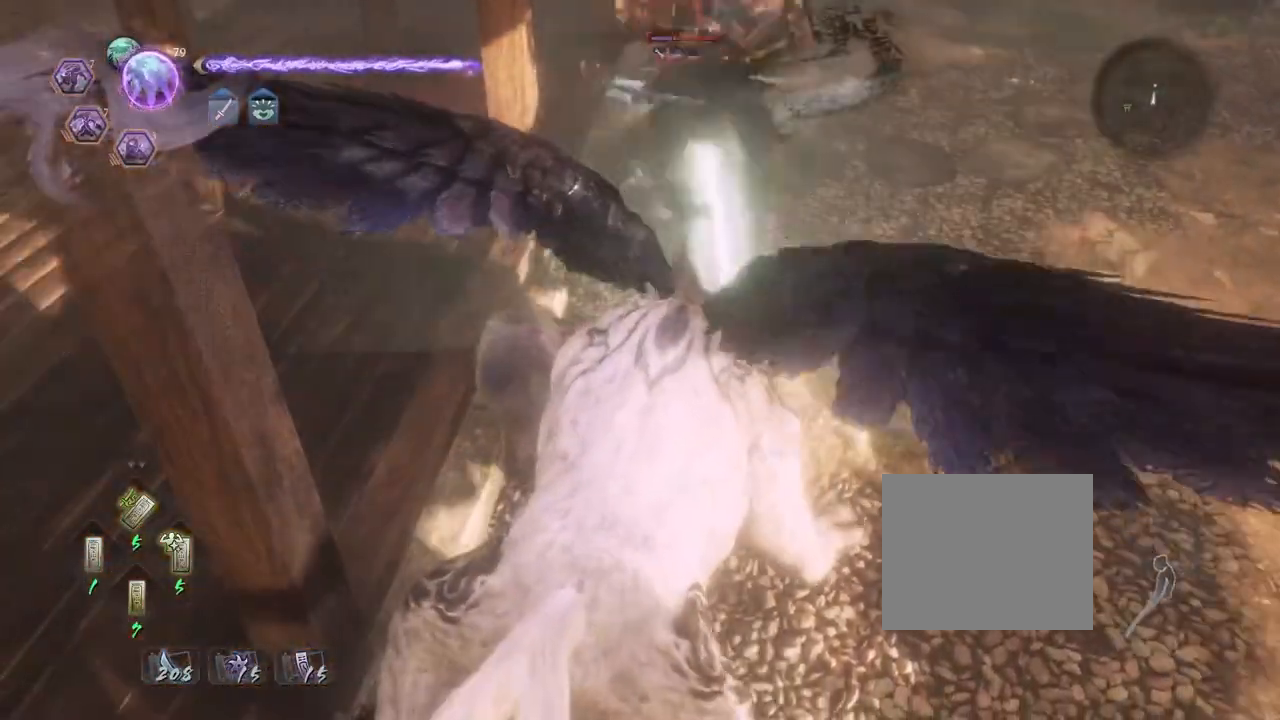
{"buttons": [], "left_stick": "center", "right_stick": "center", "events": []}
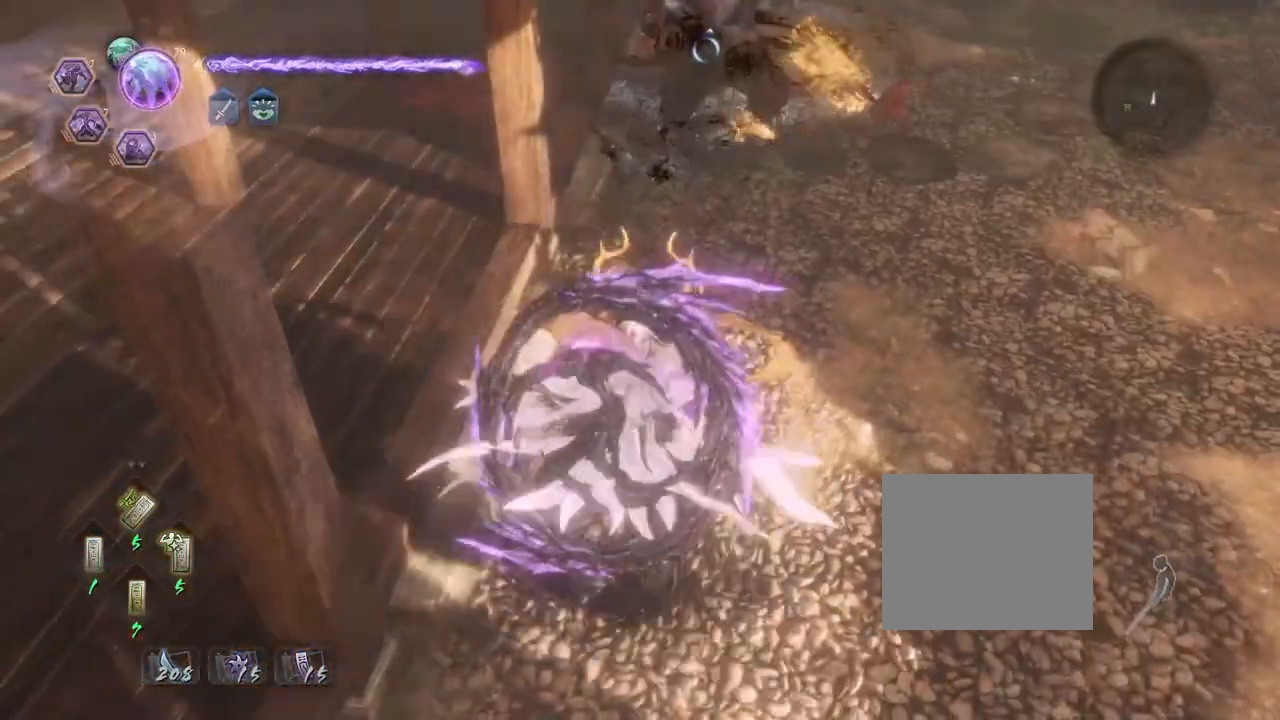
{"buttons": ["CROSS"], "left_stick": "up", "right_stick": "center", "events": [[317, "left_stick", "up"], [500, "CROSS", "down"]]}
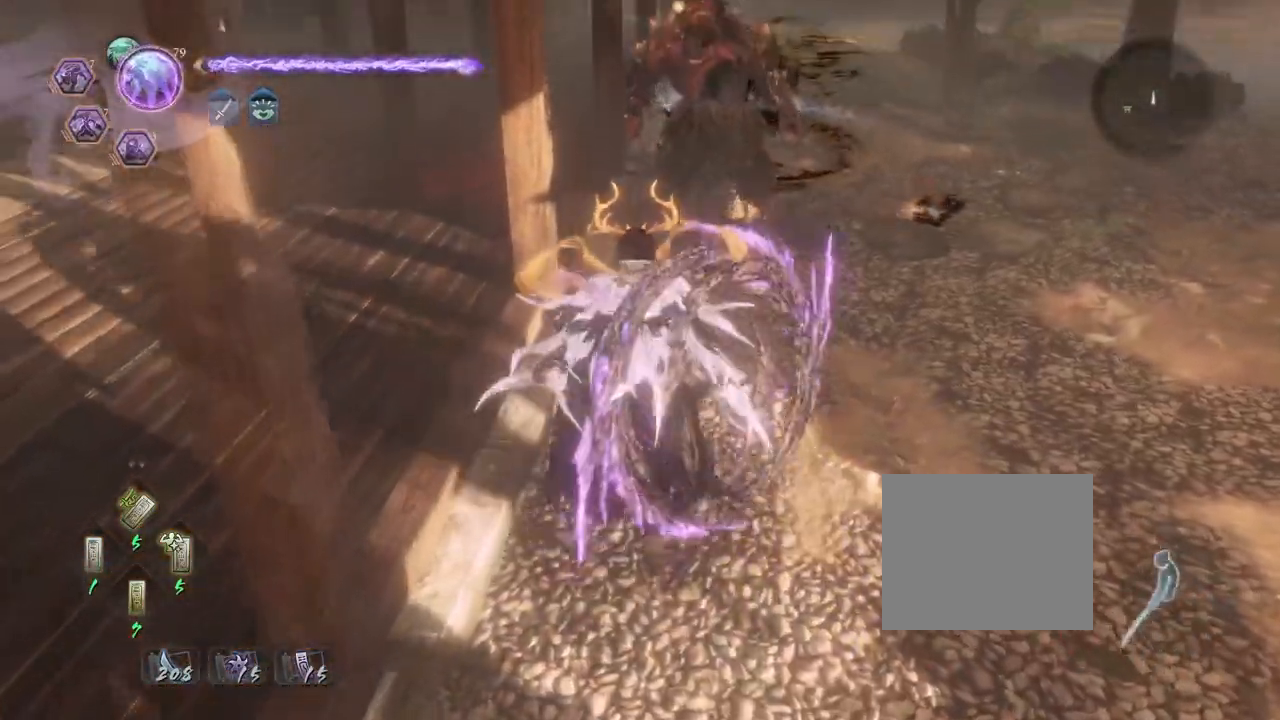
{"buttons": [], "left_stick": "up", "right_stick": "down", "events": [[267, "right_stick", "down"], [367, "CROSS", "up"]]}
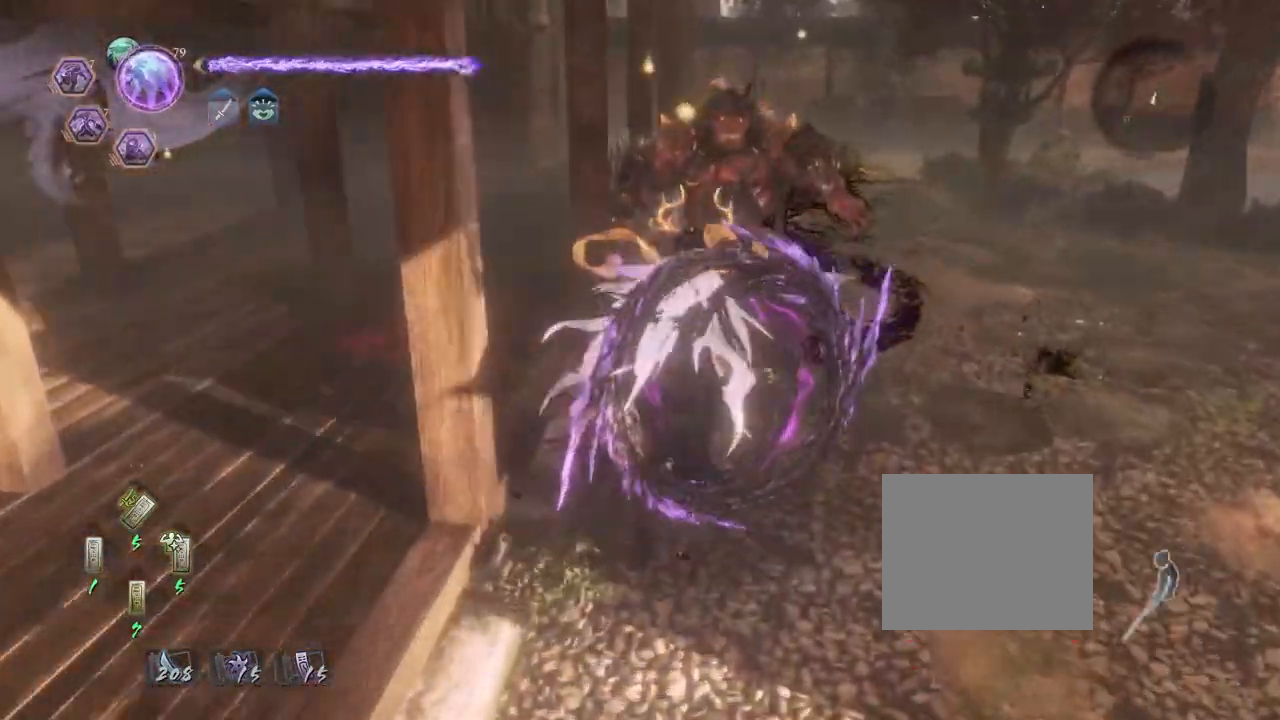
{"buttons": [], "left_stick": "center", "right_stick": "down", "events": [[17, "SQUARE", "down"], [67, "left_stick", "center"], [117, "SQUARE", "up"]]}
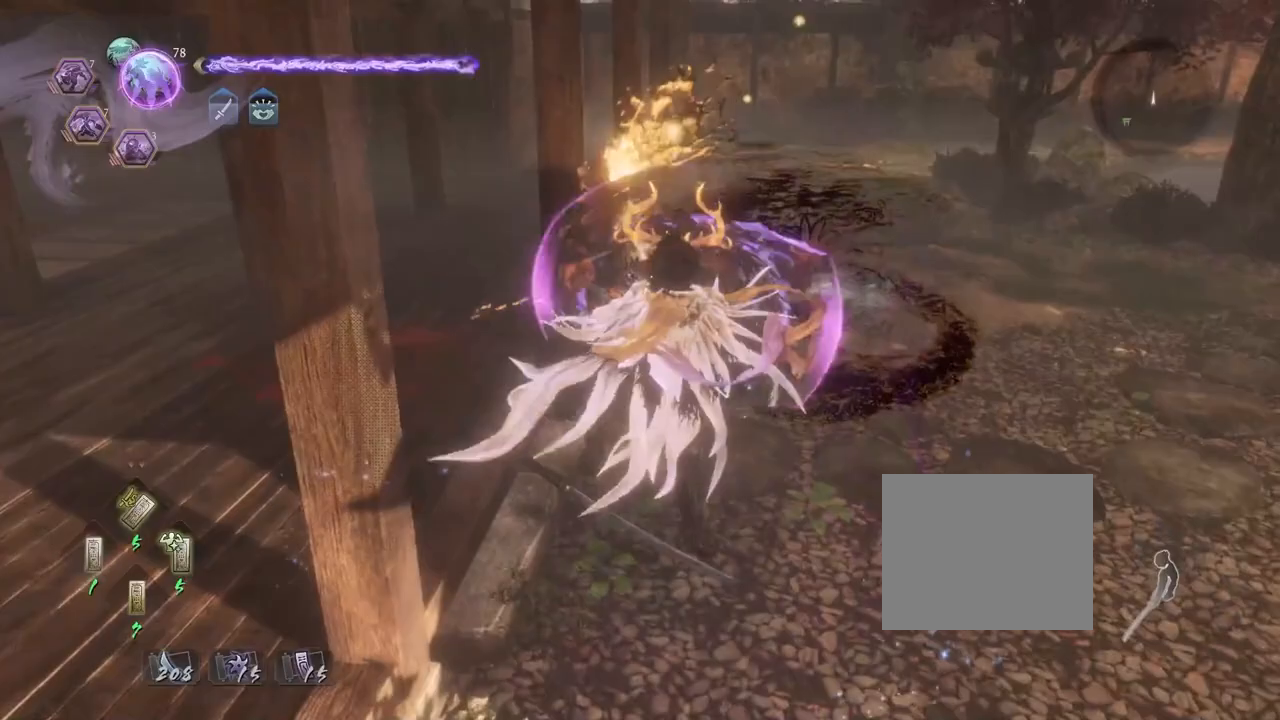
{"buttons": [], "left_stick": "up", "right_stick": "down", "events": [[67, "left_stick", "up"]]}
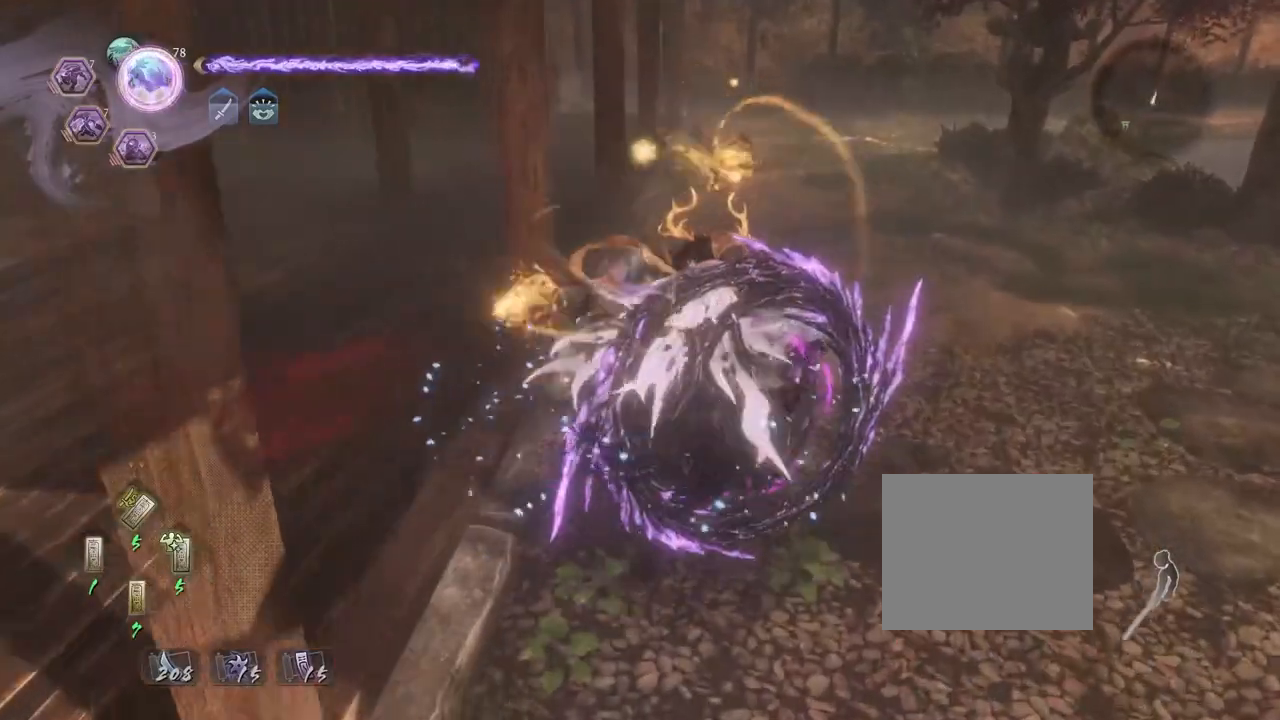
{"buttons": [], "left_stick": "right", "right_stick": "down-right", "events": [[17, "right_stick", "down-right"], [33, "R1", "down"], [150, "R1", "up"], [233, "left_stick", "right"]]}
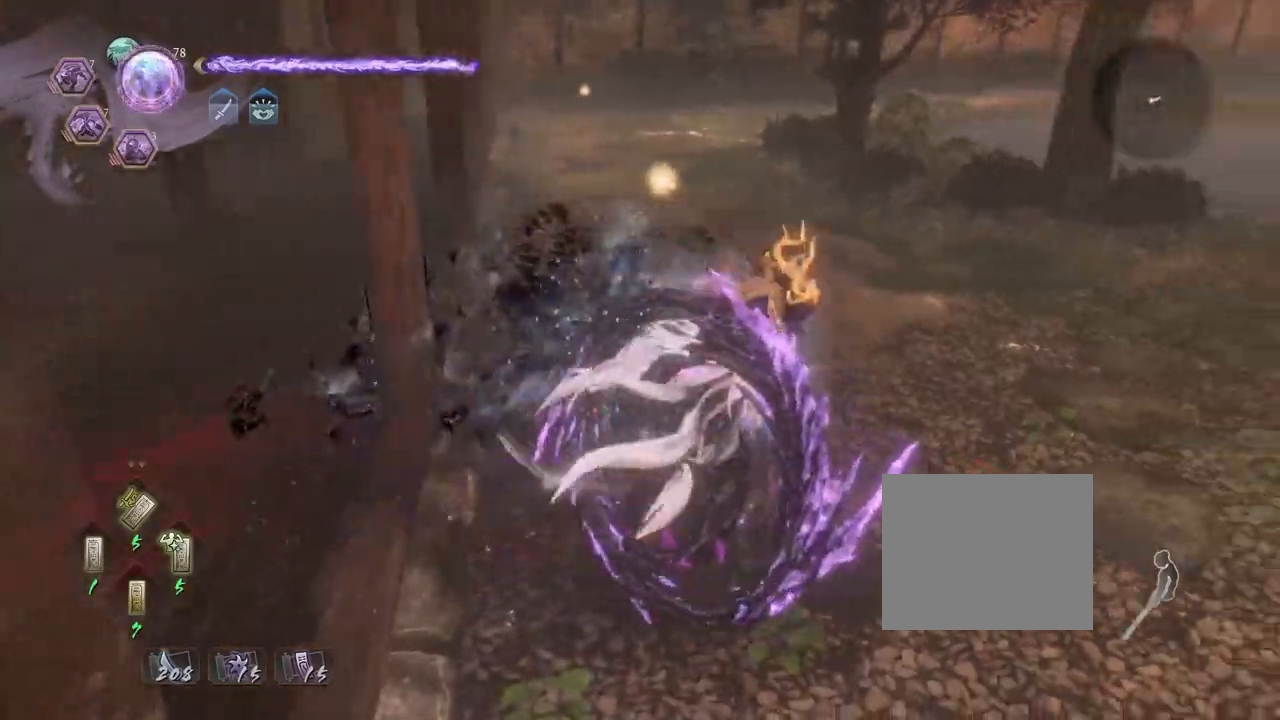
{"buttons": [], "left_stick": "up-right", "right_stick": "center", "events": [[150, "right_stick", "right"], [333, "right_stick", "center"], [500, "left_stick", "up-right"]]}
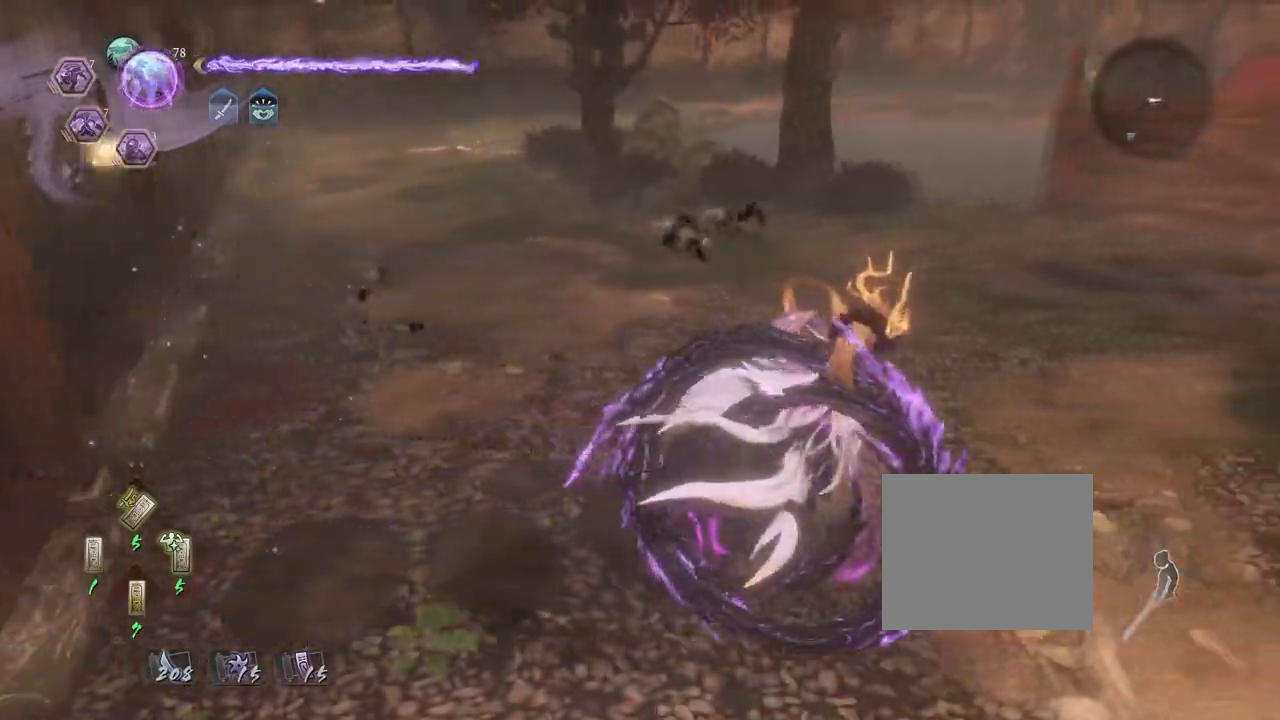
{"buttons": [], "left_stick": "center", "right_stick": "center", "events": [[100, "R1", "down"], [133, "left_stick", "up"], [250, "L2", "down"], [400, "L2", "up"], [417, "R1", "up"], [467, "left_stick", "center"]]}
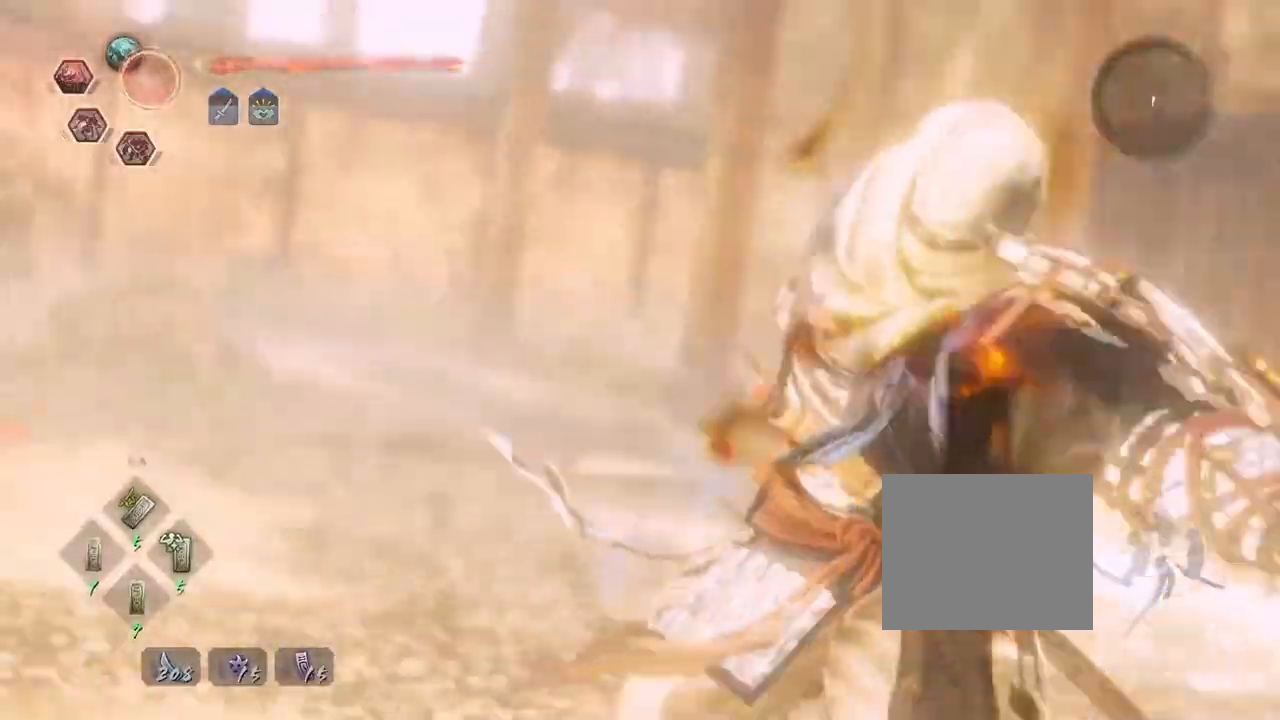
{"buttons": [], "left_stick": "center", "right_stick": "center", "events": []}
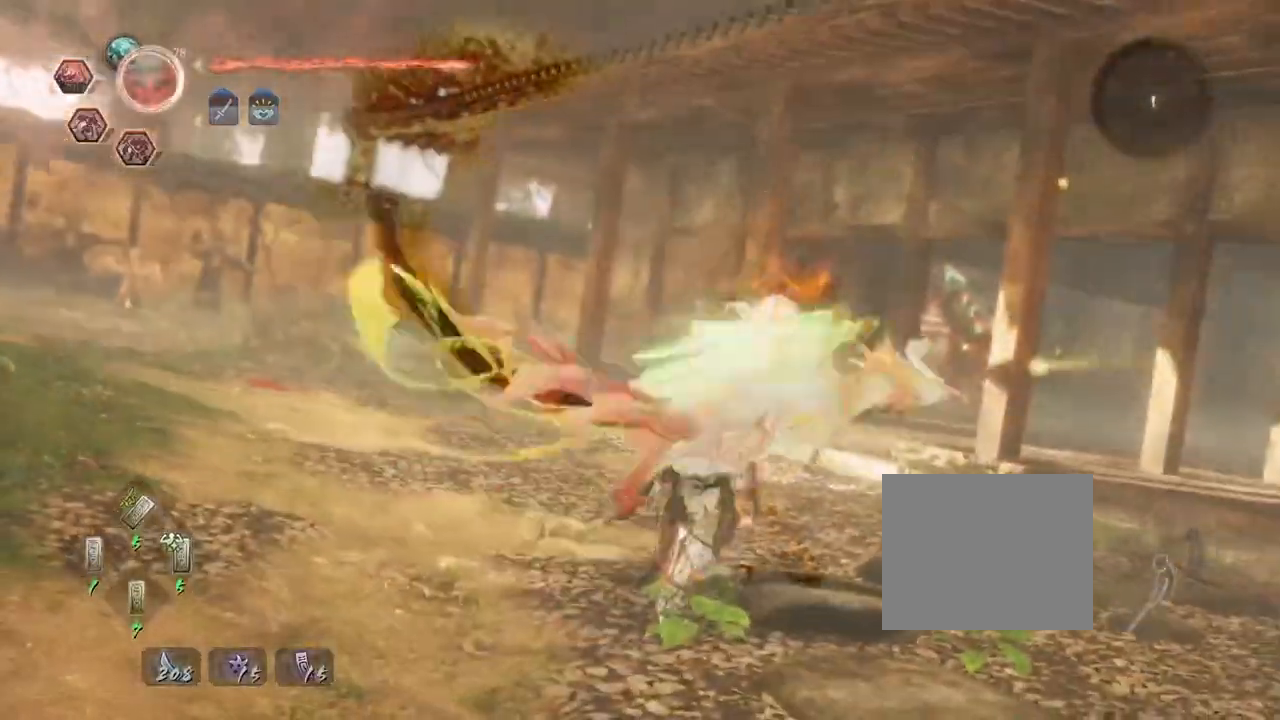
{"buttons": [], "left_stick": "center", "right_stick": "center", "events": []}
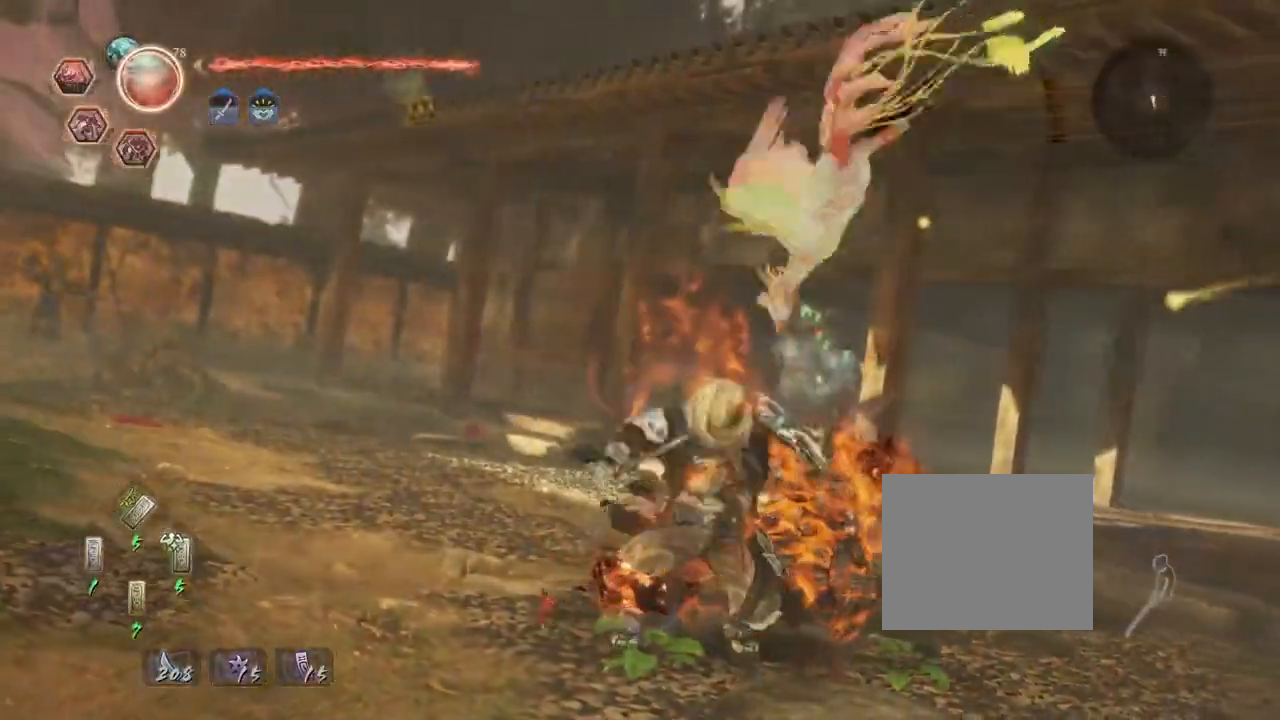
{"buttons": [], "left_stick": "center", "right_stick": "center", "events": []}
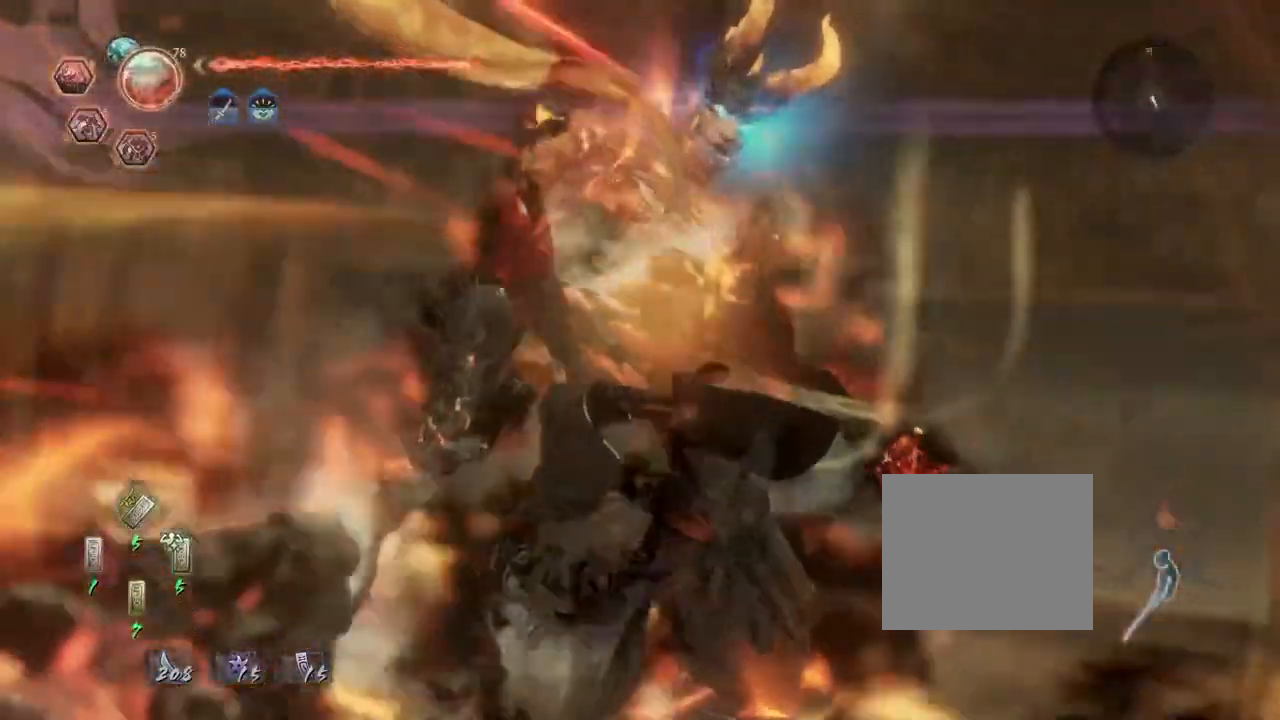
{"buttons": [], "left_stick": "up-left", "right_stick": "center", "events": [[417, "left_stick", "up-left"]]}
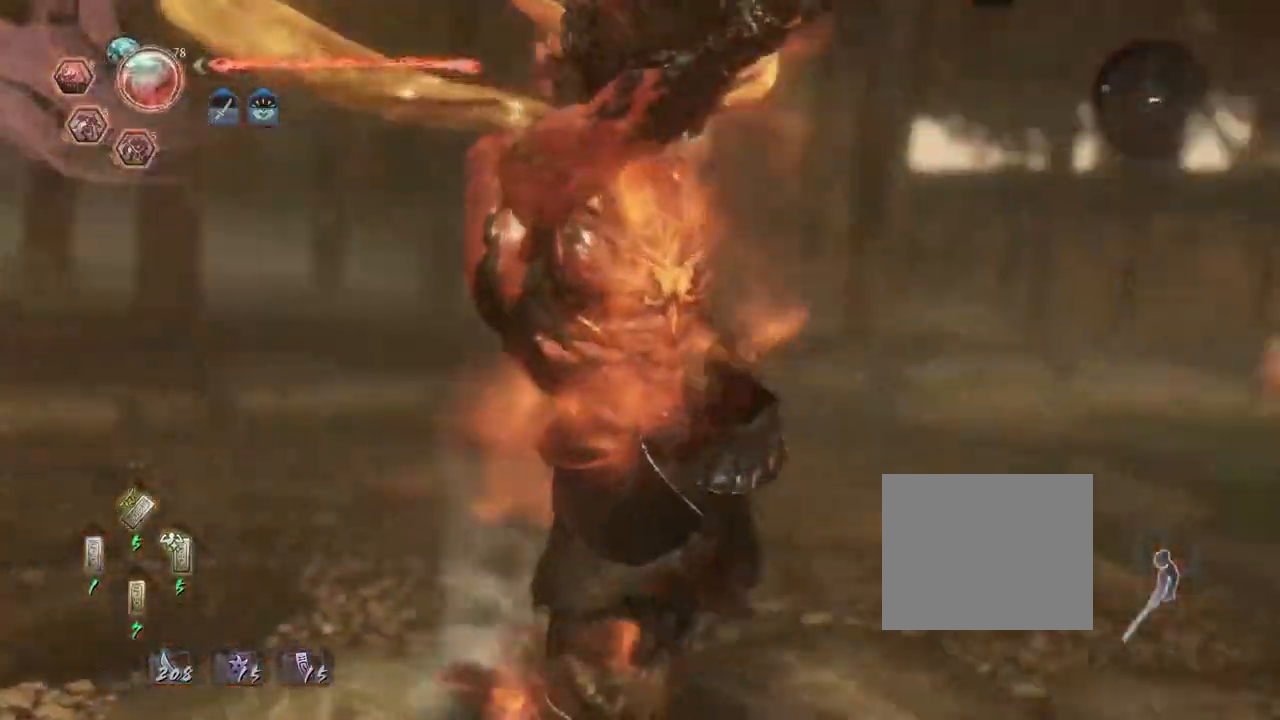
{"buttons": ["CROSS"], "left_stick": "up-left", "right_stick": "down-right", "events": [[67, "right_stick", "down-right"], [167, "CROSS", "down"]]}
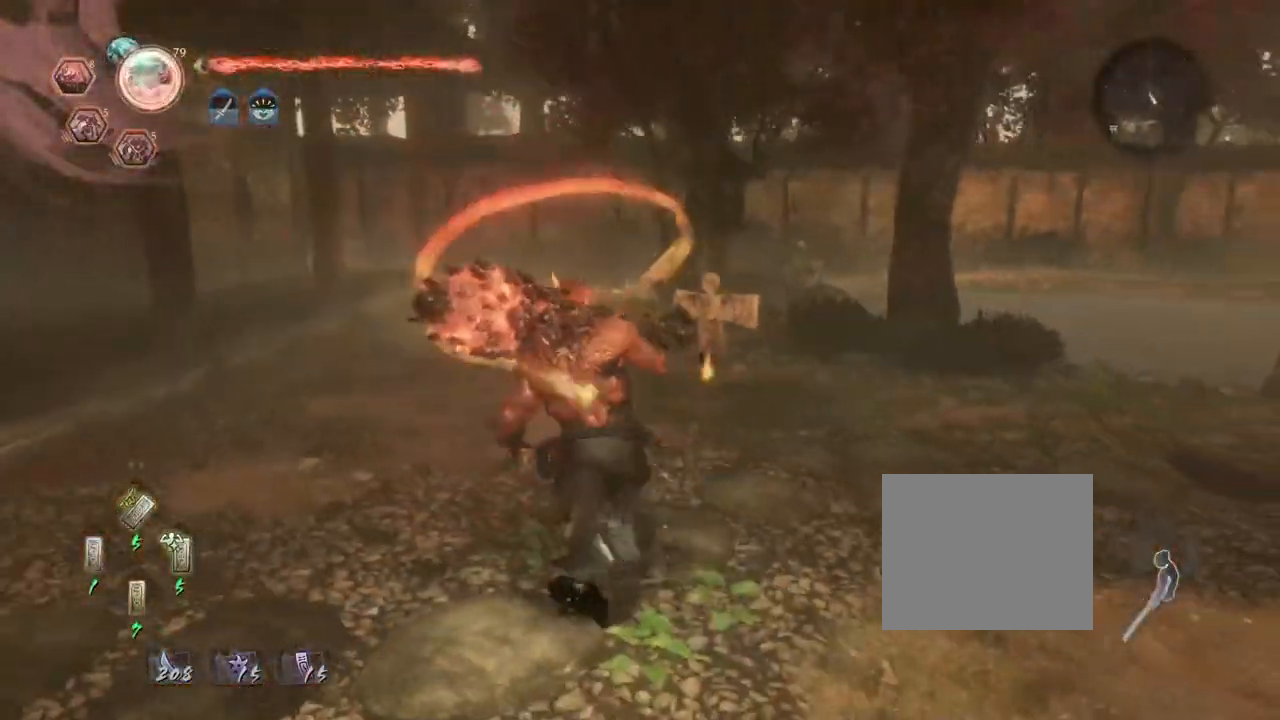
{"buttons": [], "left_stick": "up-right", "right_stick": "down-right", "events": [[133, "left_stick", "up"], [200, "CROSS", "up"], [250, "left_stick", "up-right"]]}
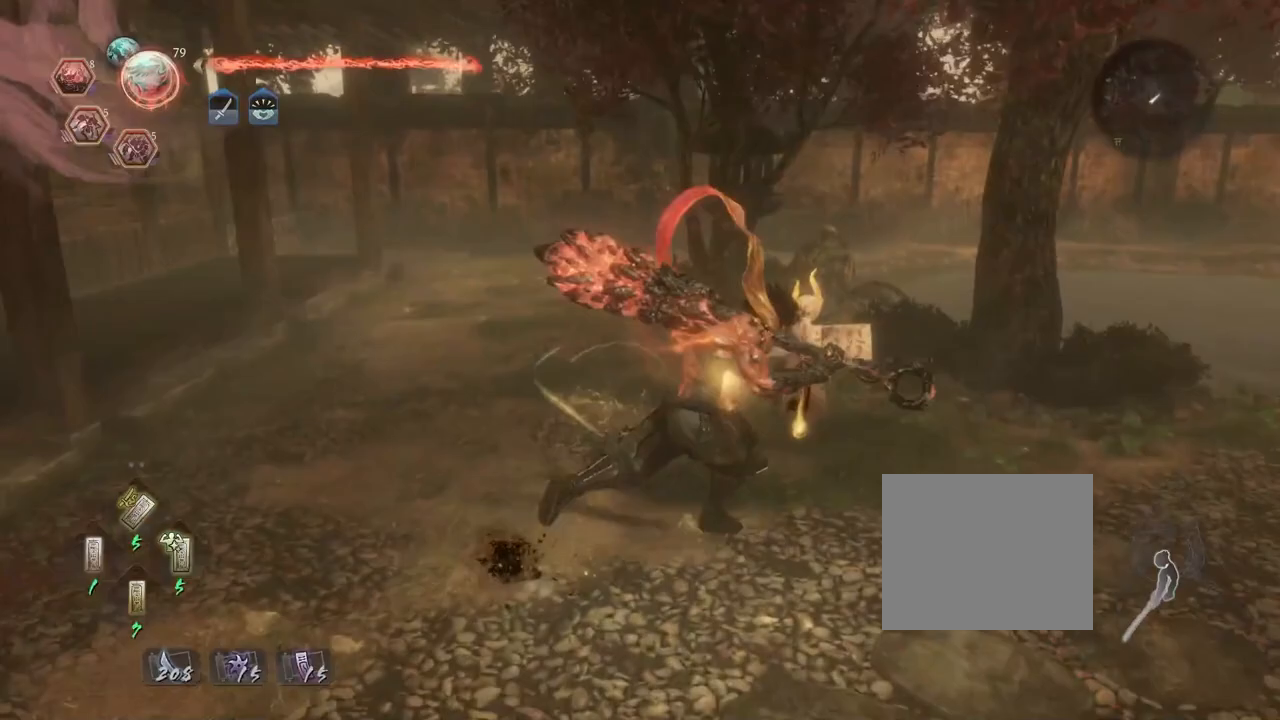
{"buttons": ["CIRCLE"], "left_stick": "center", "right_stick": "center", "events": [[50, "CIRCLE", "down"], [83, "right_stick", "center"], [167, "left_stick", "center"]]}
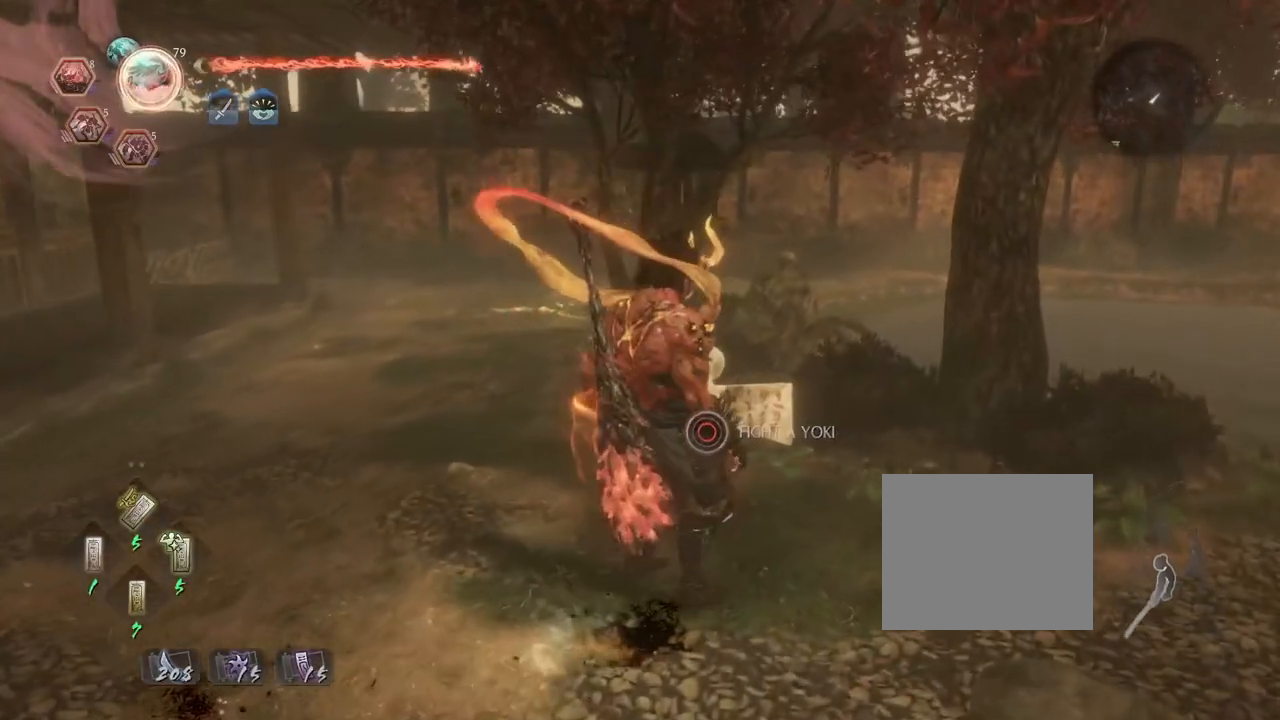
{"buttons": ["CROSS"], "left_stick": "down", "right_stick": "center", "events": [[133, "left_stick", "down"], [250, "CIRCLE", "up"], [433, "CROSS", "down"]]}
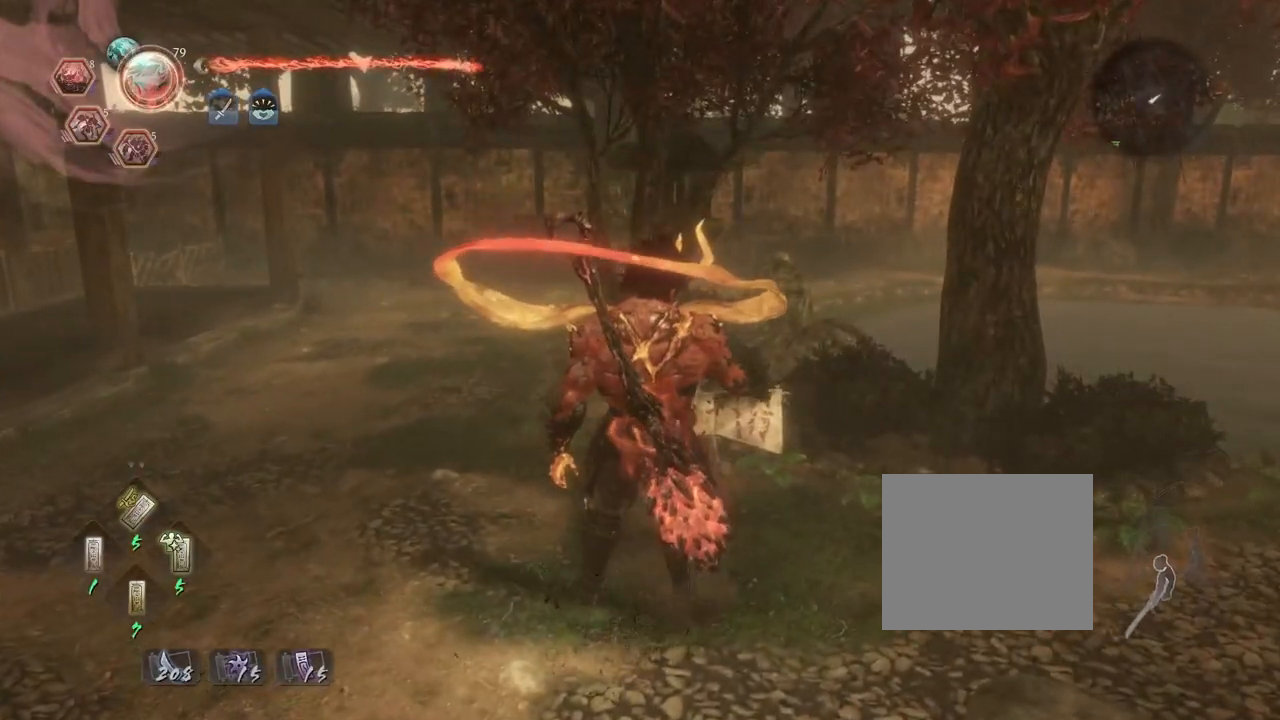
{"buttons": ["CROSS"], "left_stick": "down", "right_stick": "center", "events": [[367, "R3", "down"], [467, "R3", "up"]]}
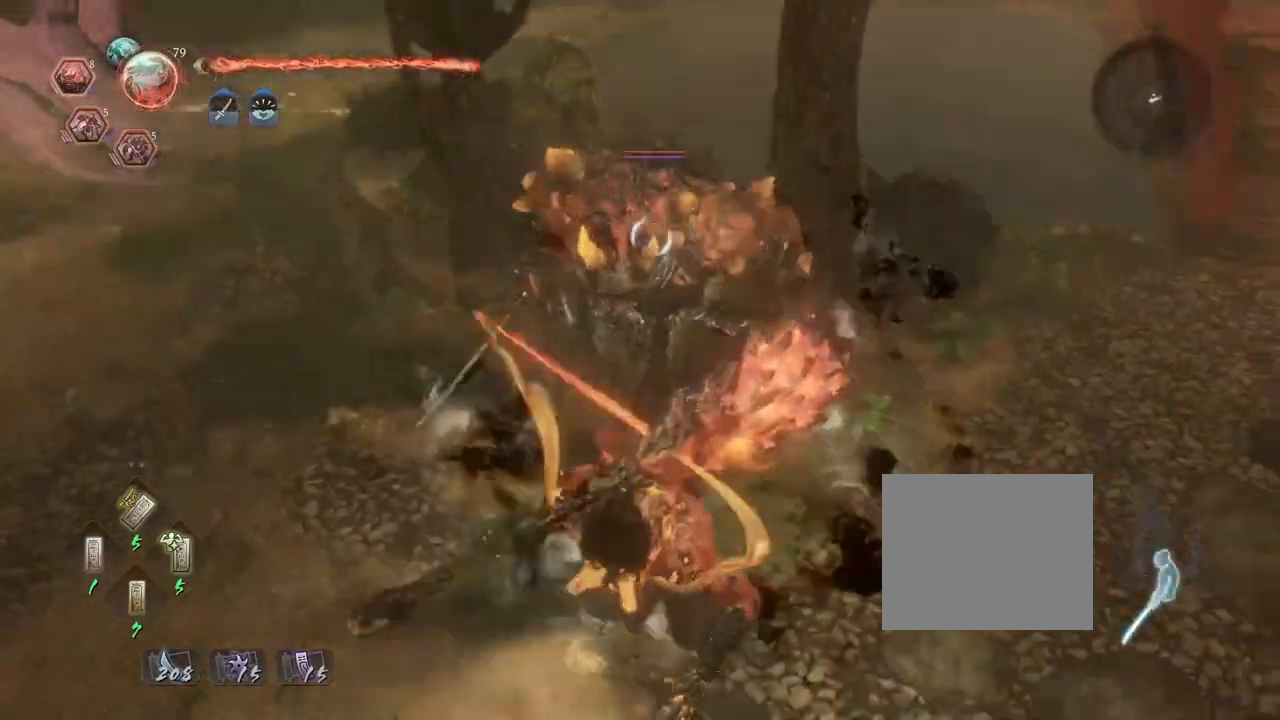
{"buttons": [], "left_stick": "down", "right_stick": "center", "events": [[167, "CROSS", "up"]]}
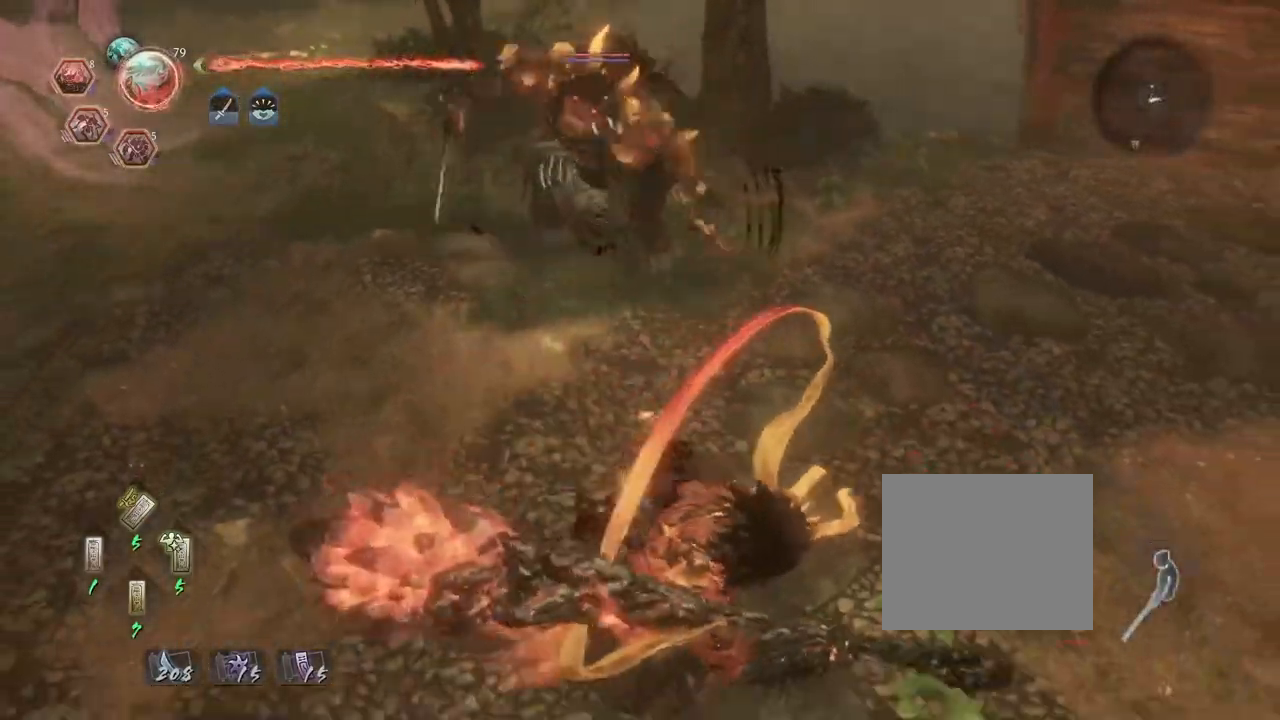
{"buttons": [], "left_stick": "up", "right_stick": "center", "events": [[300, "left_stick", "up-right"], [350, "left_stick", "up"]]}
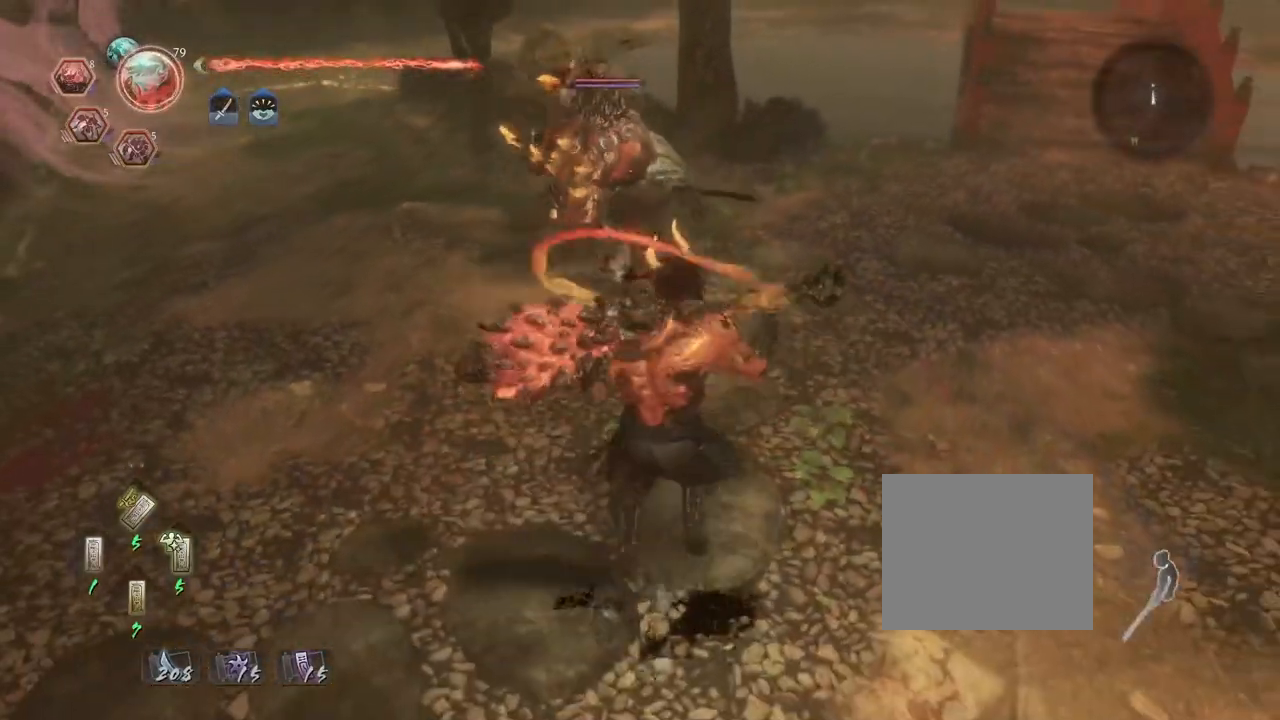
{"buttons": ["TRIANGLE", "L1"], "left_stick": "center", "right_stick": "center", "events": [[200, "left_stick", "left"], [400, "L1", "down"], [400, "left_stick", "center"], [467, "TRIANGLE", "down"]]}
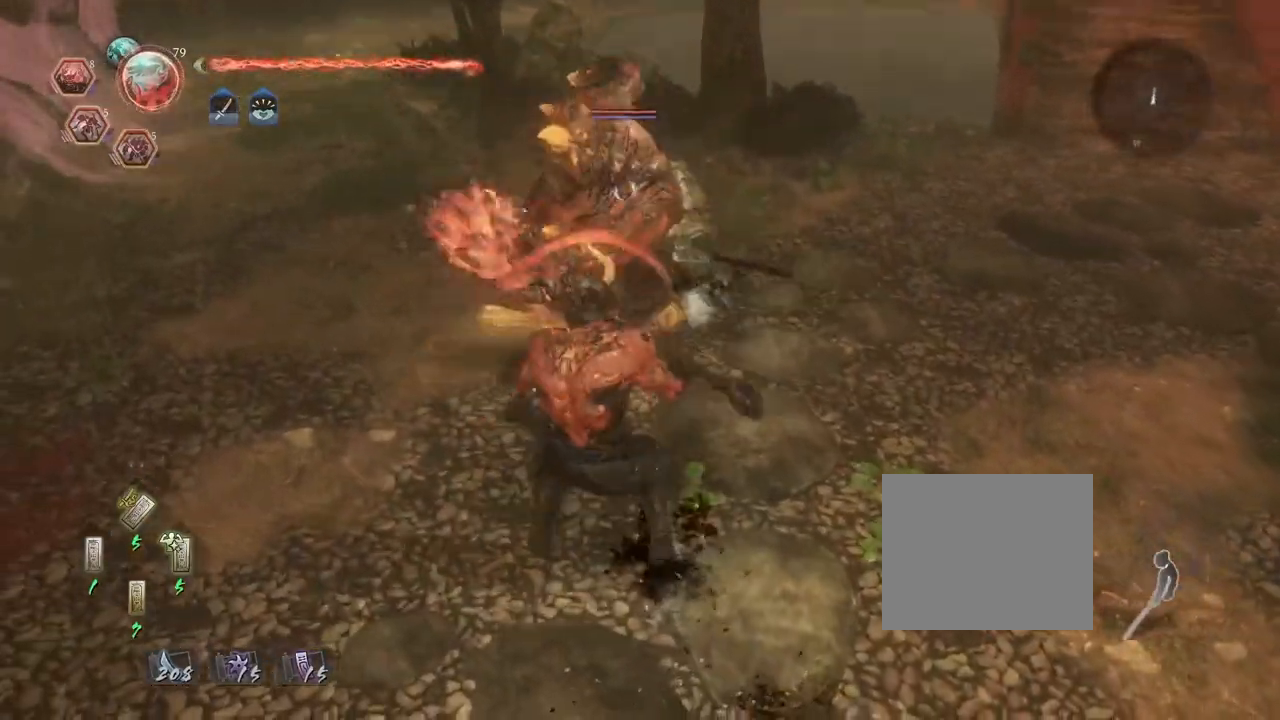
{"buttons": ["L1"], "left_stick": "center", "right_stick": "center", "events": [[83, "TRIANGLE", "up"], [167, "TRIANGLE", "down"], [267, "TRIANGLE", "up"], [350, "TRIANGLE", "down"], [467, "TRIANGLE", "up"]]}
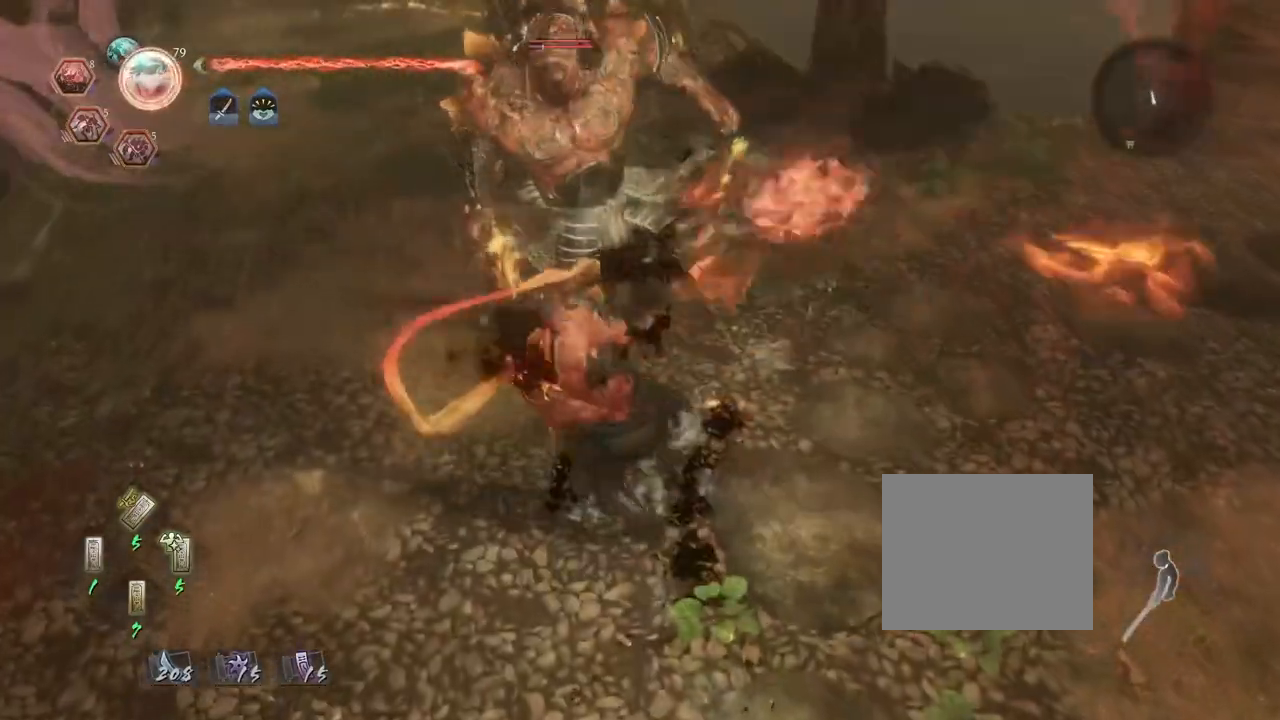
{"buttons": [], "left_stick": "center", "right_stick": "center", "events": [[50, "TRIANGLE", "down"], [367, "TRIANGLE", "up"], [400, "L1", "up"]]}
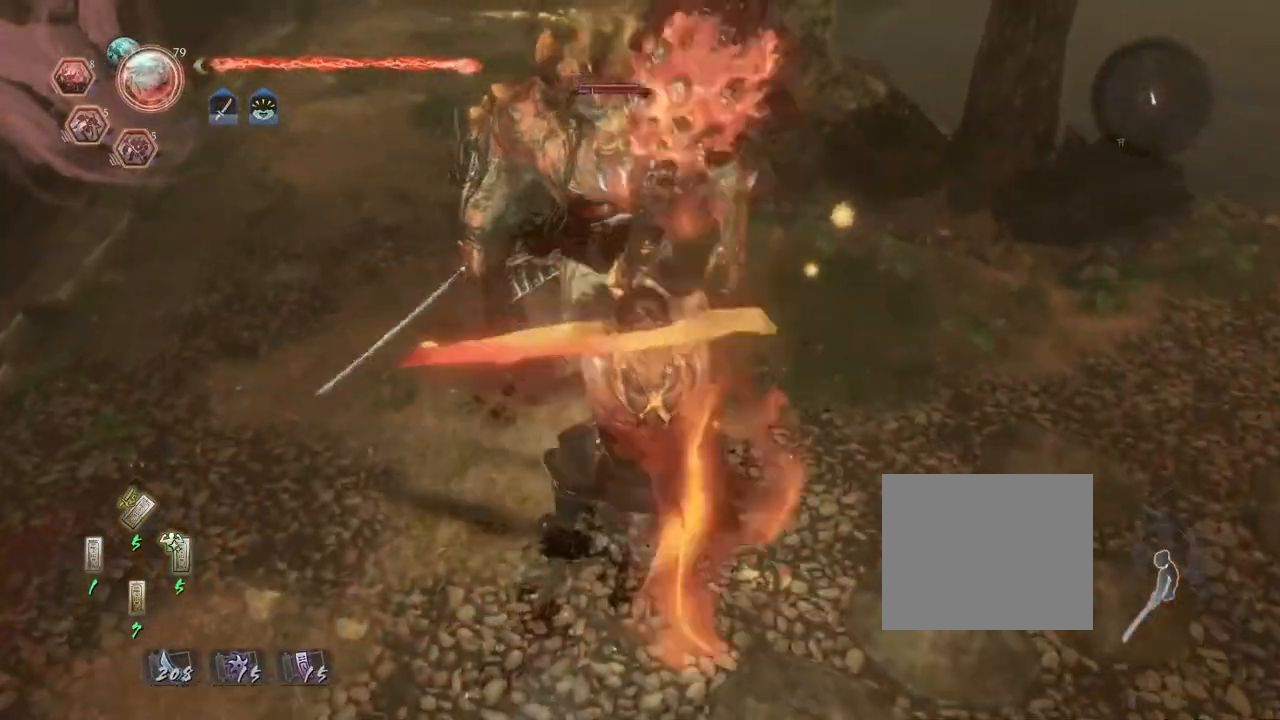
{"buttons": ["R2"], "left_stick": "center", "right_stick": "center", "events": [[117, "R2", "down"], [150, "CROSS", "down"], [250, "CROSS", "up"], [333, "CROSS", "down"], [417, "CROSS", "up"]]}
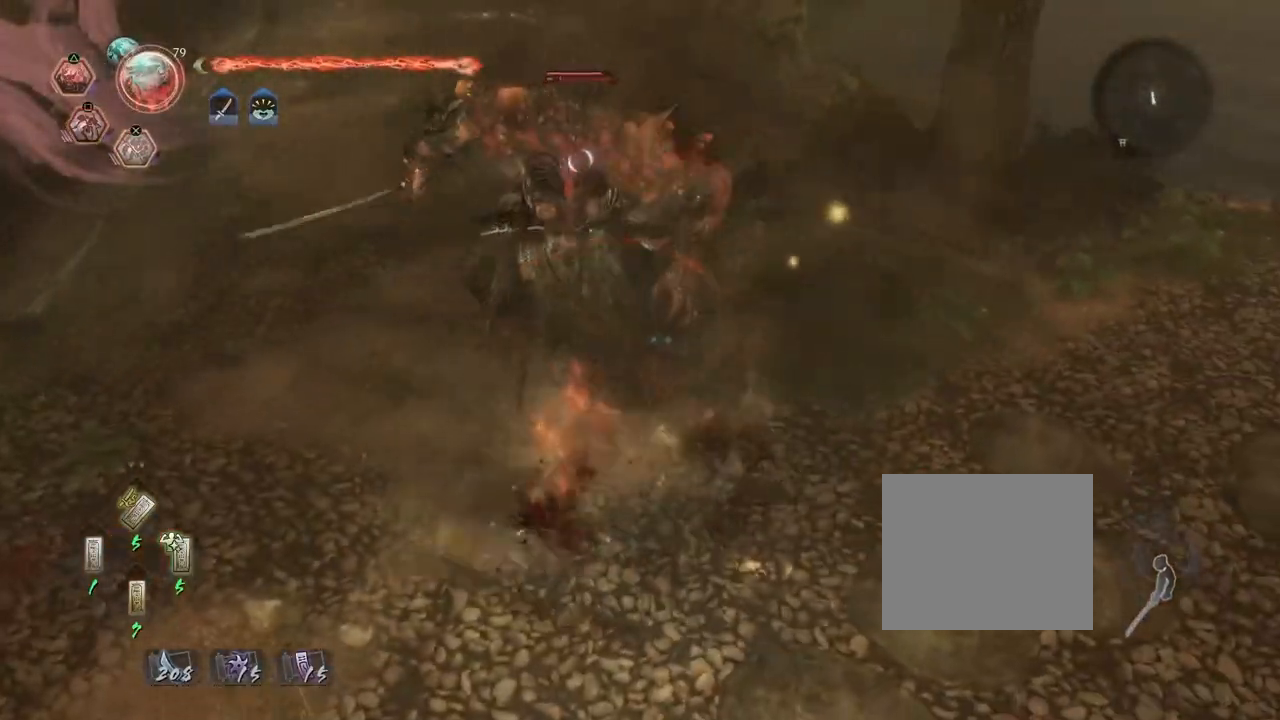
{"buttons": [], "left_stick": "up-left", "right_stick": "center", "events": [[17, "CROSS", "down"], [133, "CROSS", "up"], [200, "R2", "up"], [367, "left_stick", "up-left"]]}